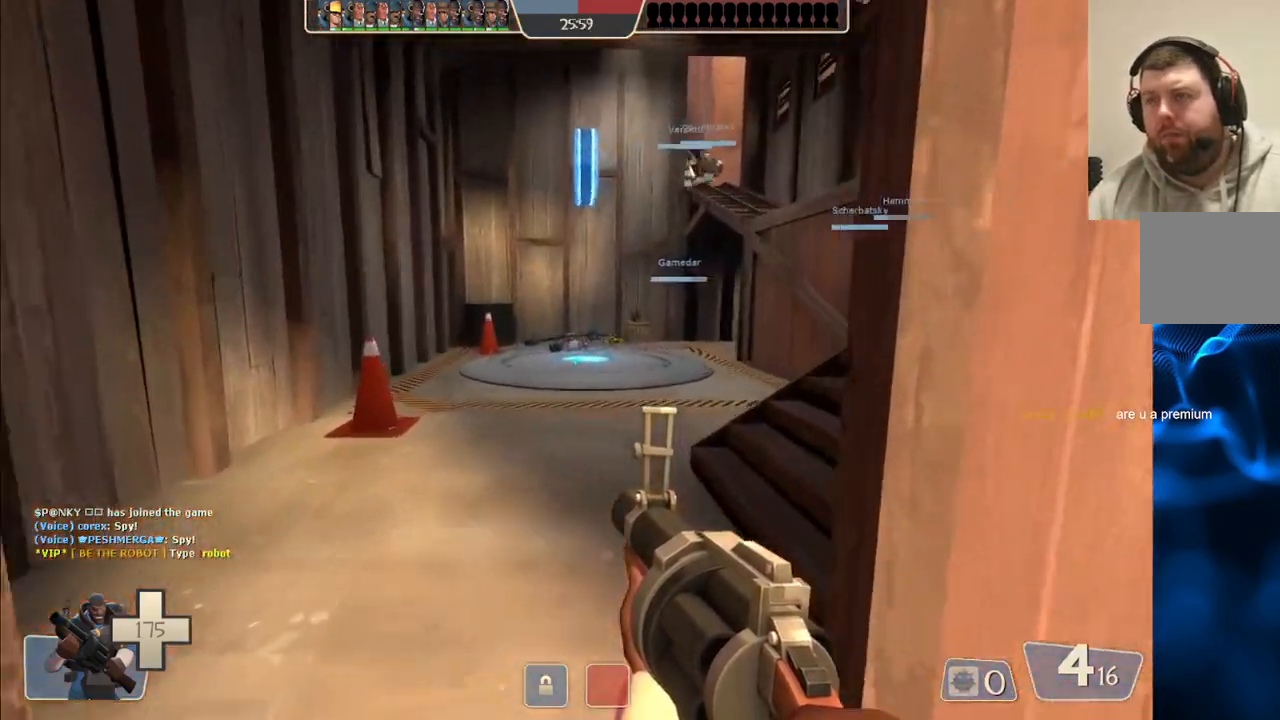
Gameplay with a controller (PlayStation layout); each line is a JSON object with the inputs held at the frame after it. "events" lists button and stick changes between this image and that frame as [ms after this image, input, new state], when the widget could be followed in between. Not read: L1.
{"buttons": [], "left_stick": "up-right", "right_stick": "center", "events": [[250, "left_stick", "up-right"], [283, "right_stick", "right"], [350, "right_stick", "center"]]}
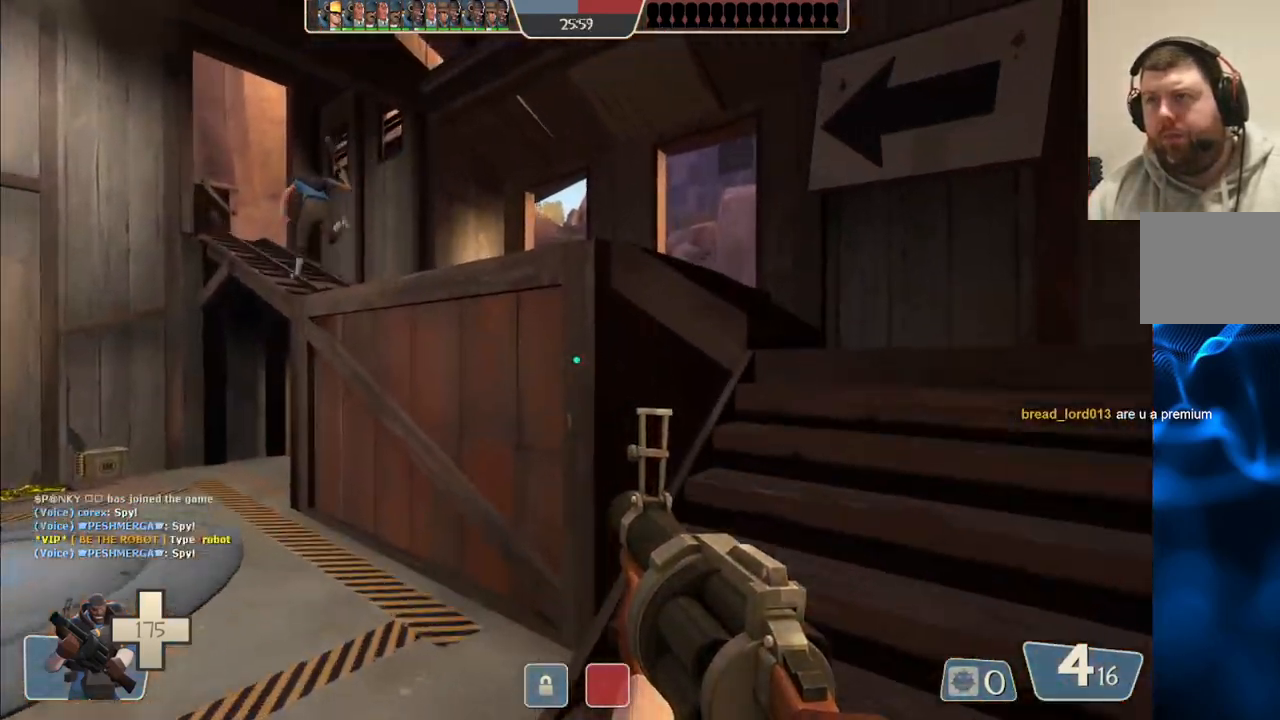
{"buttons": [], "left_stick": "up-right", "right_stick": "center", "events": [[367, "right_stick", "left"], [500, "right_stick", "center"]]}
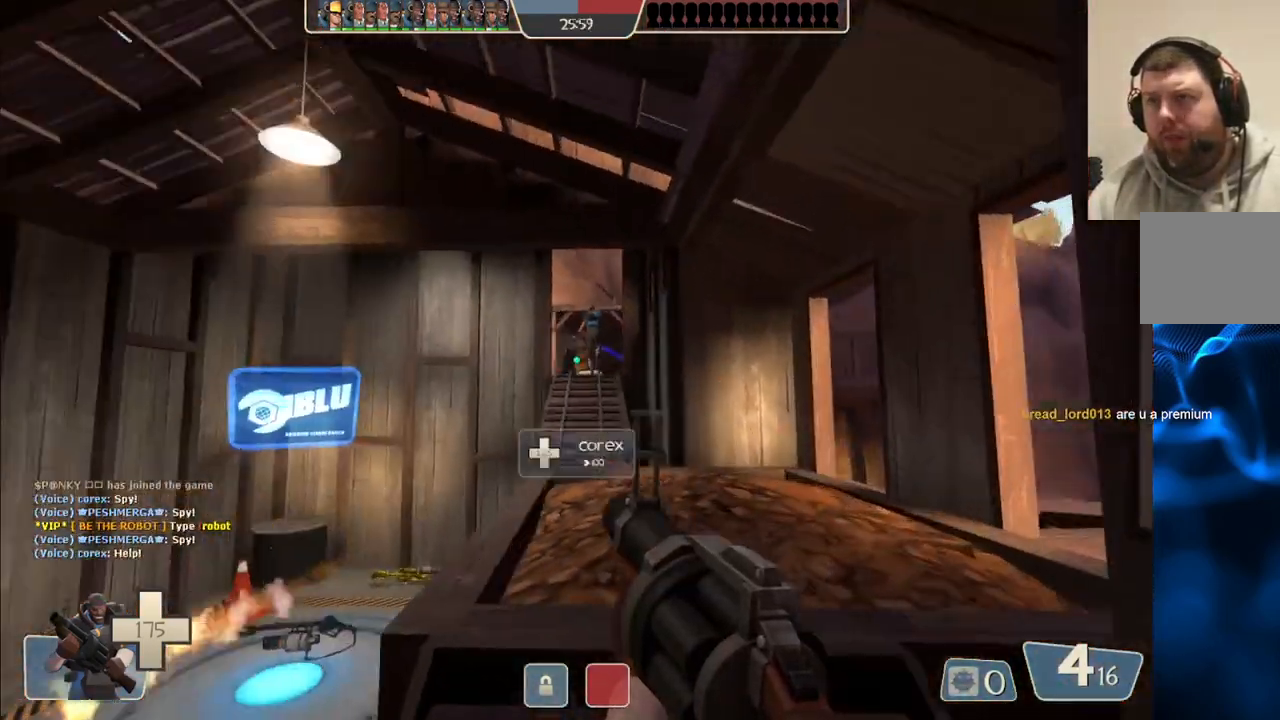
{"buttons": [], "left_stick": "up", "right_stick": "center", "events": [[83, "left_stick", "up"]]}
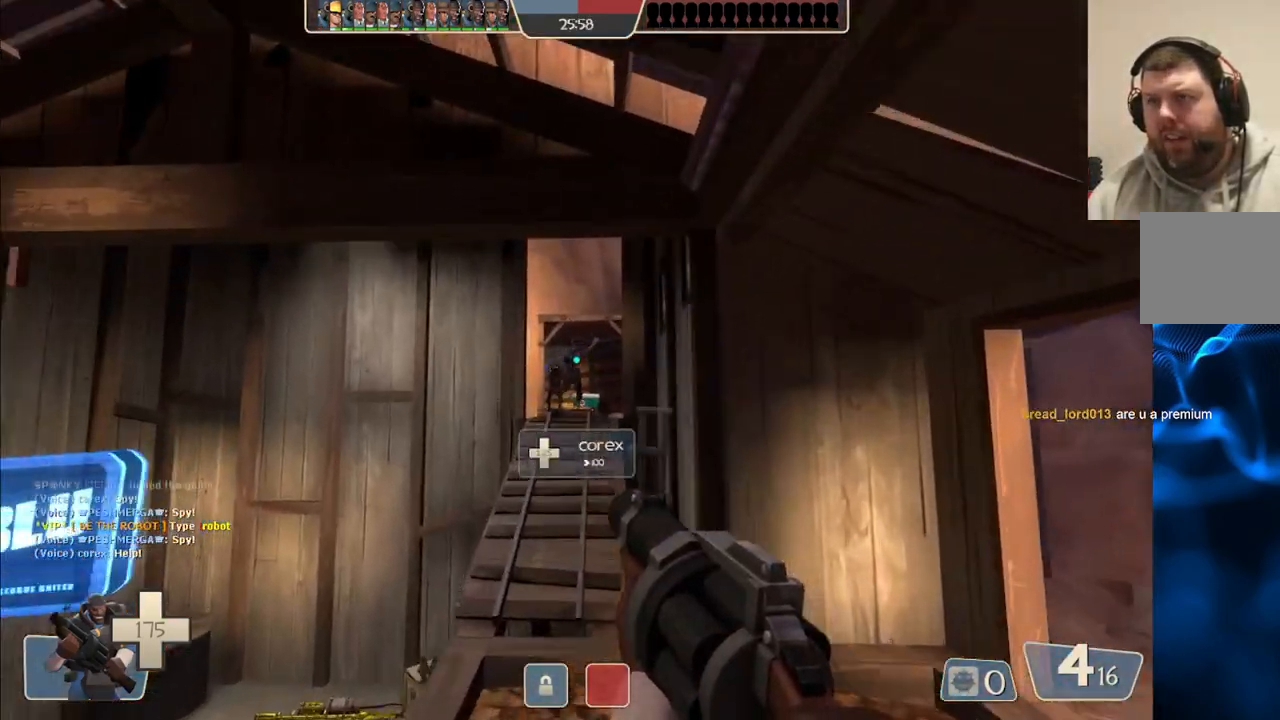
{"buttons": ["R2"], "left_stick": "up", "right_stick": "center", "events": [[117, "R2", "down"]]}
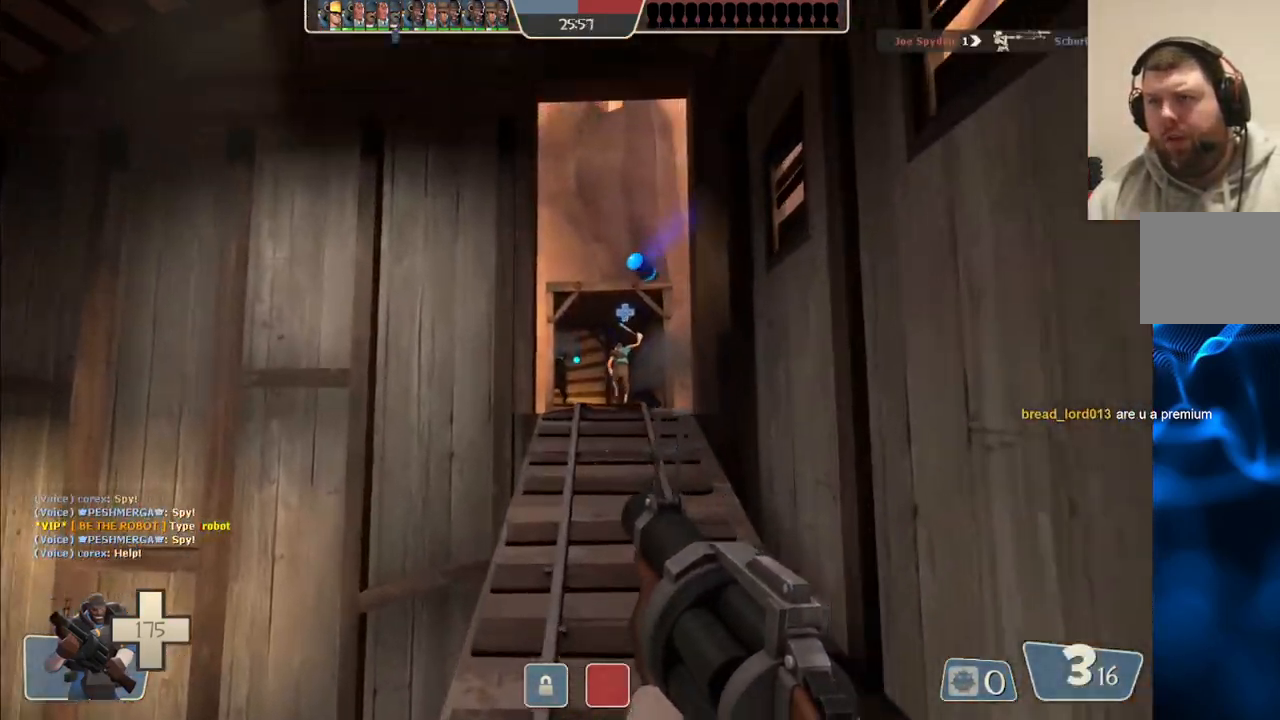
{"buttons": ["SQUARE"], "left_stick": "up", "right_stick": "center", "events": [[250, "R2", "up"], [450, "SQUARE", "down"]]}
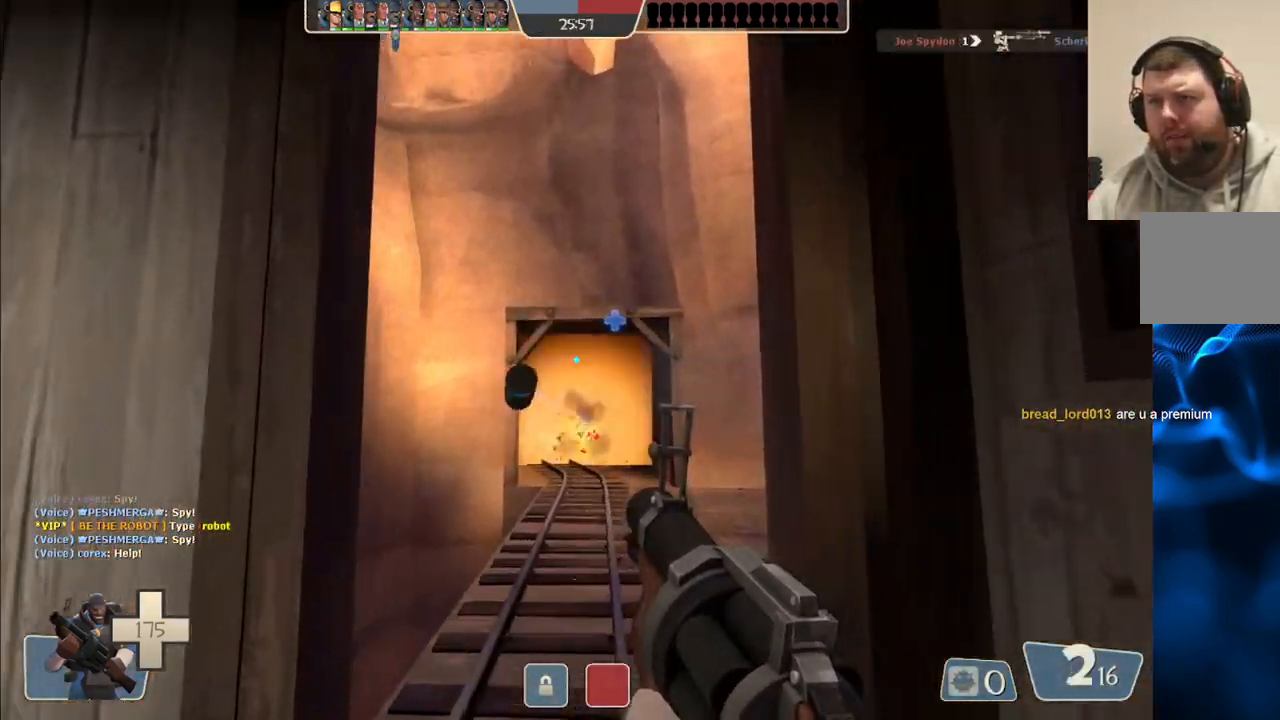
{"buttons": ["SQUARE"], "left_stick": "up", "right_stick": "center", "events": [[50, "SQUARE", "up"], [133, "SQUARE", "down"], [217, "SQUARE", "up"], [283, "SQUARE", "down"], [350, "SQUARE", "up"], [433, "SQUARE", "down"]]}
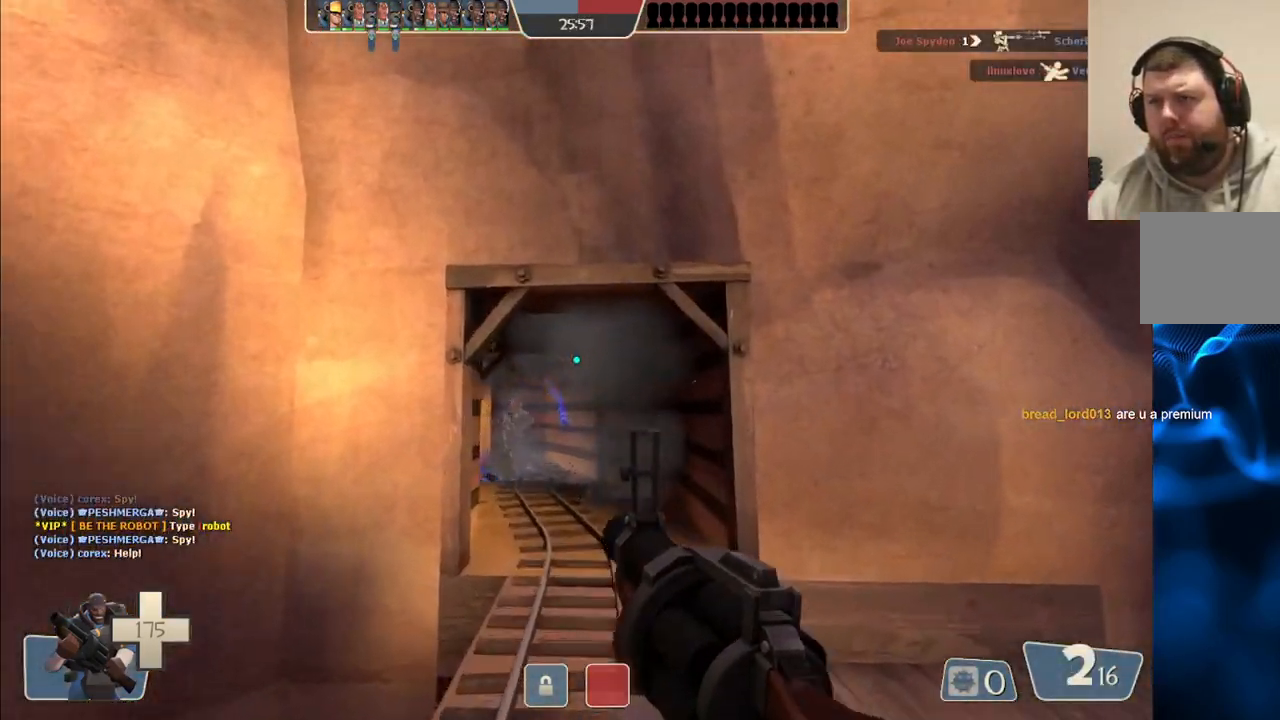
{"buttons": [], "left_stick": "up", "right_stick": "center", "events": [[33, "SQUARE", "up"], [67, "SQUARE", "down"], [233, "SQUARE", "up"]]}
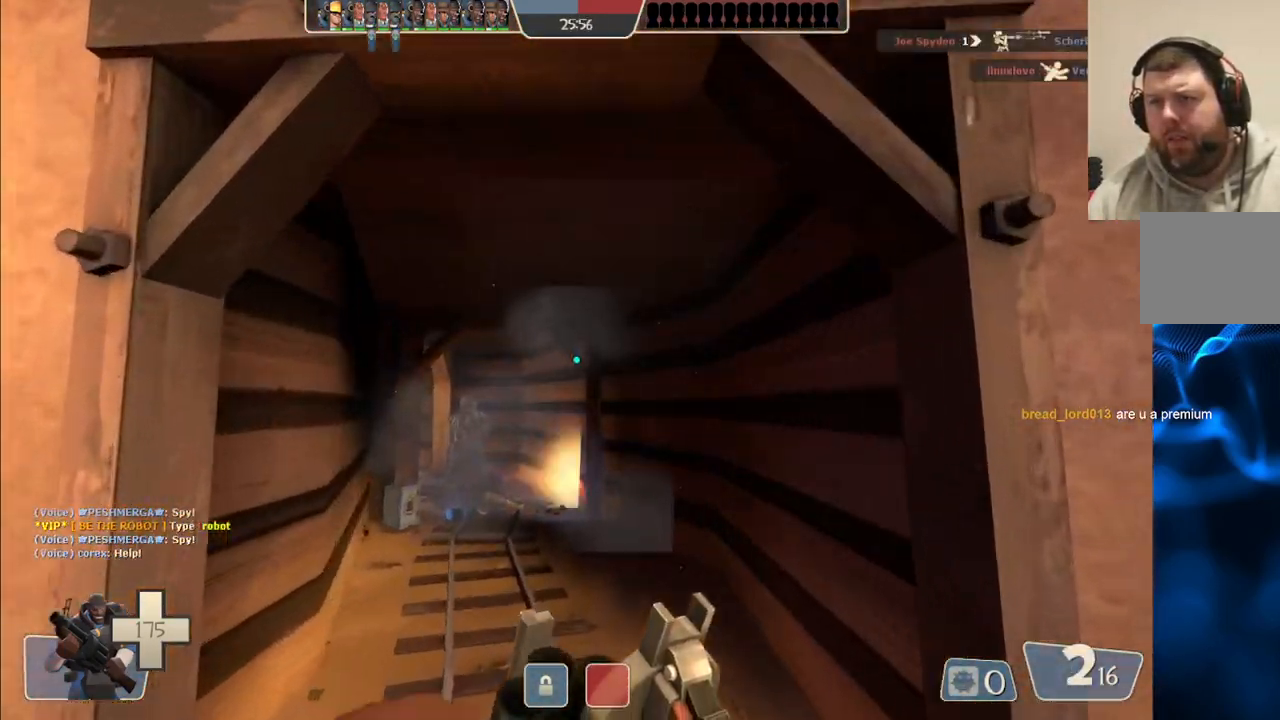
{"buttons": [], "left_stick": "up", "right_stick": "center", "events": [[267, "right_stick", "left"], [367, "right_stick", "center"]]}
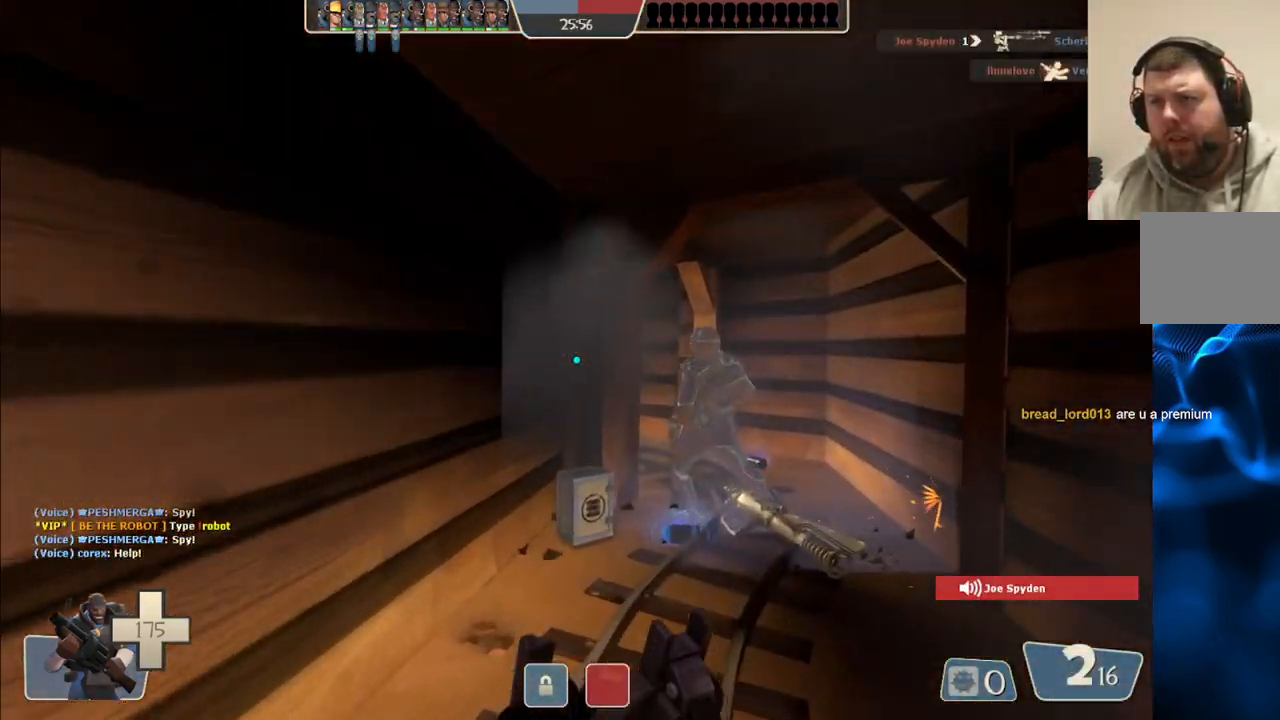
{"buttons": [], "left_stick": "up-right", "right_stick": "left", "events": [[350, "left_stick", "up-right"], [500, "right_stick", "left"]]}
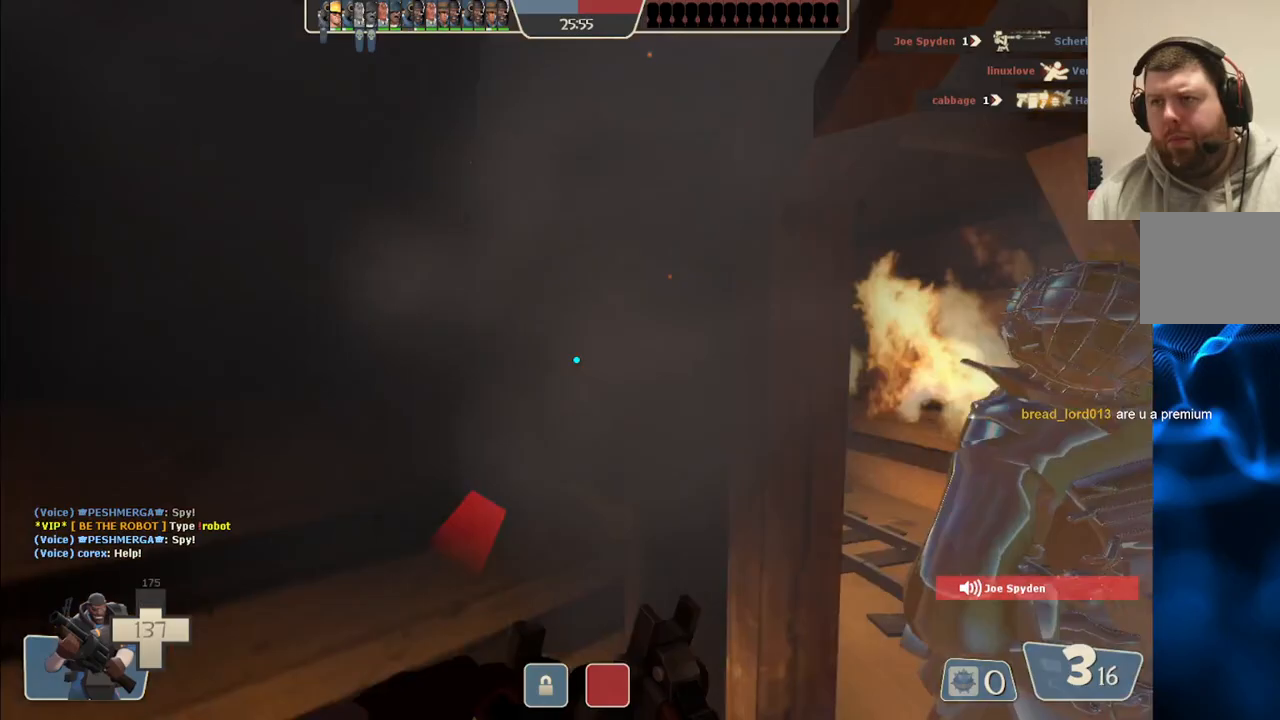
{"buttons": ["R2"], "left_stick": "up-right", "right_stick": "center", "events": [[17, "right_stick", "center"], [317, "R2", "down"]]}
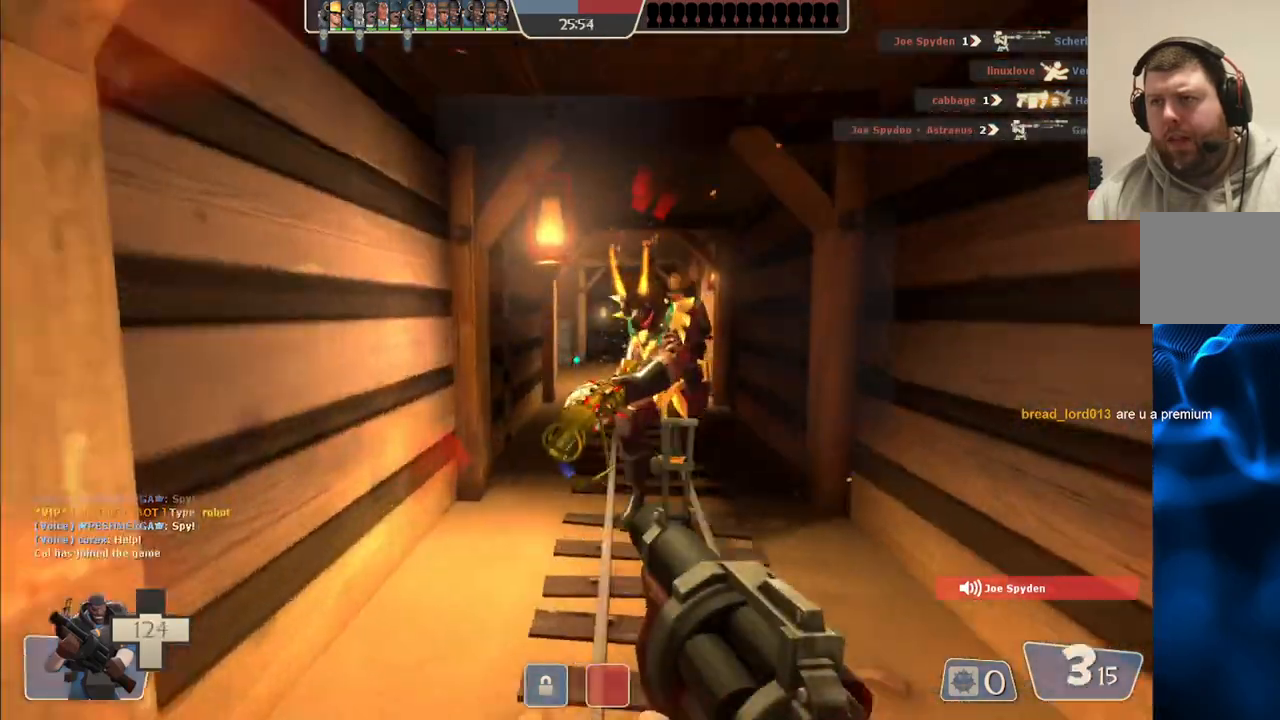
{"buttons": ["R2"], "left_stick": "down-left", "right_stick": "center", "events": [[500, "left_stick", "down-left"]]}
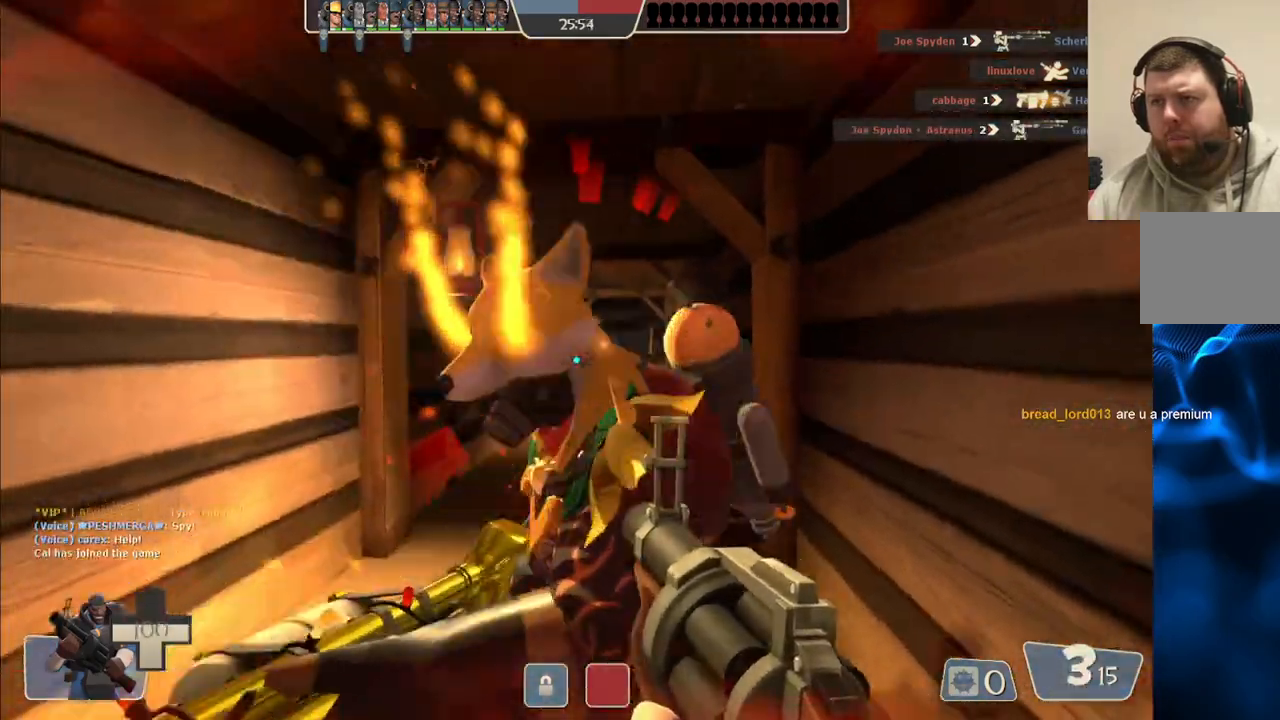
{"buttons": [], "left_stick": "down-left", "right_stick": "center", "events": [[450, "R2", "up"]]}
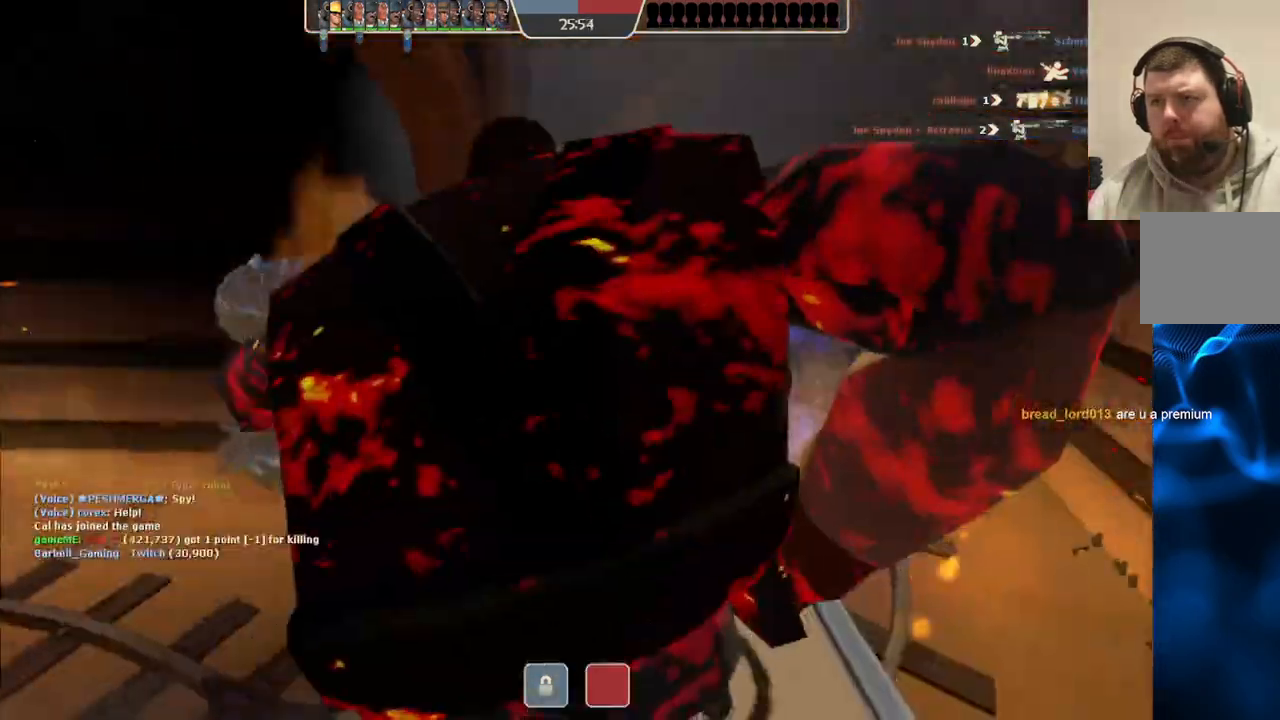
{"buttons": [], "left_stick": "left", "right_stick": "center", "events": [[83, "R2", "down"], [233, "left_stick", "left"], [283, "R2", "up"]]}
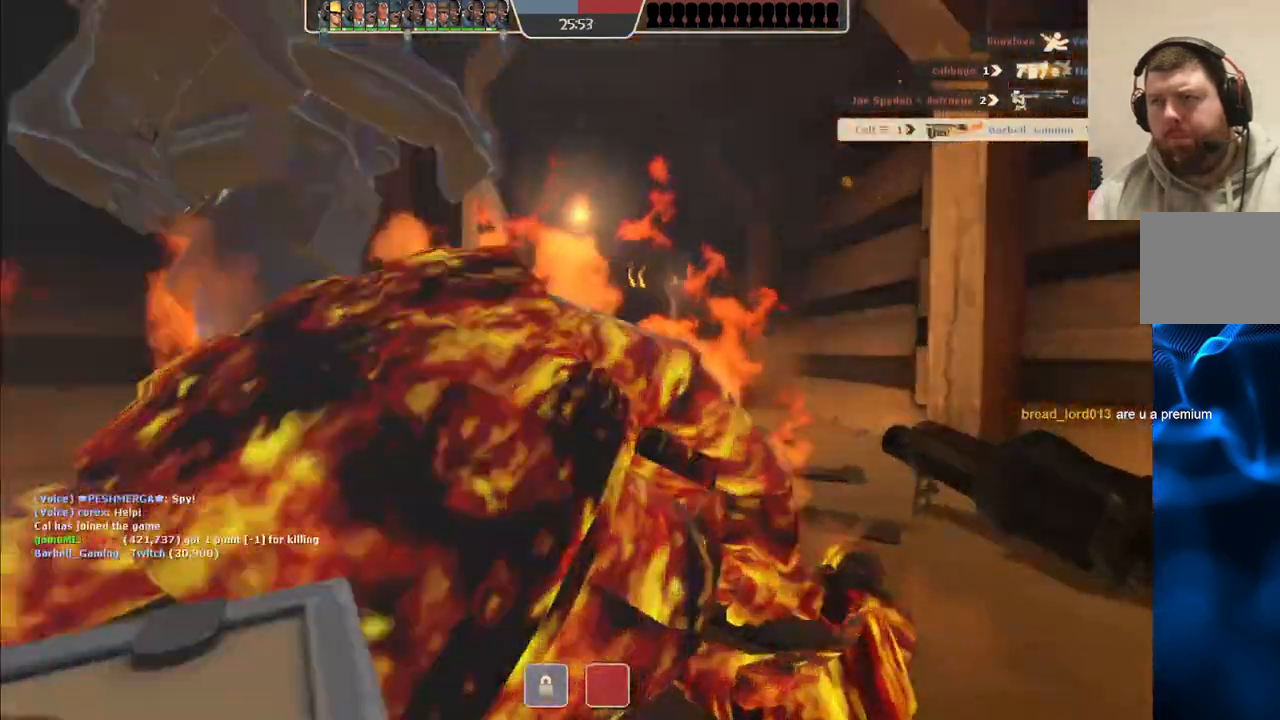
{"buttons": [], "left_stick": "center", "right_stick": "center", "events": [[17, "left_stick", "center"]]}
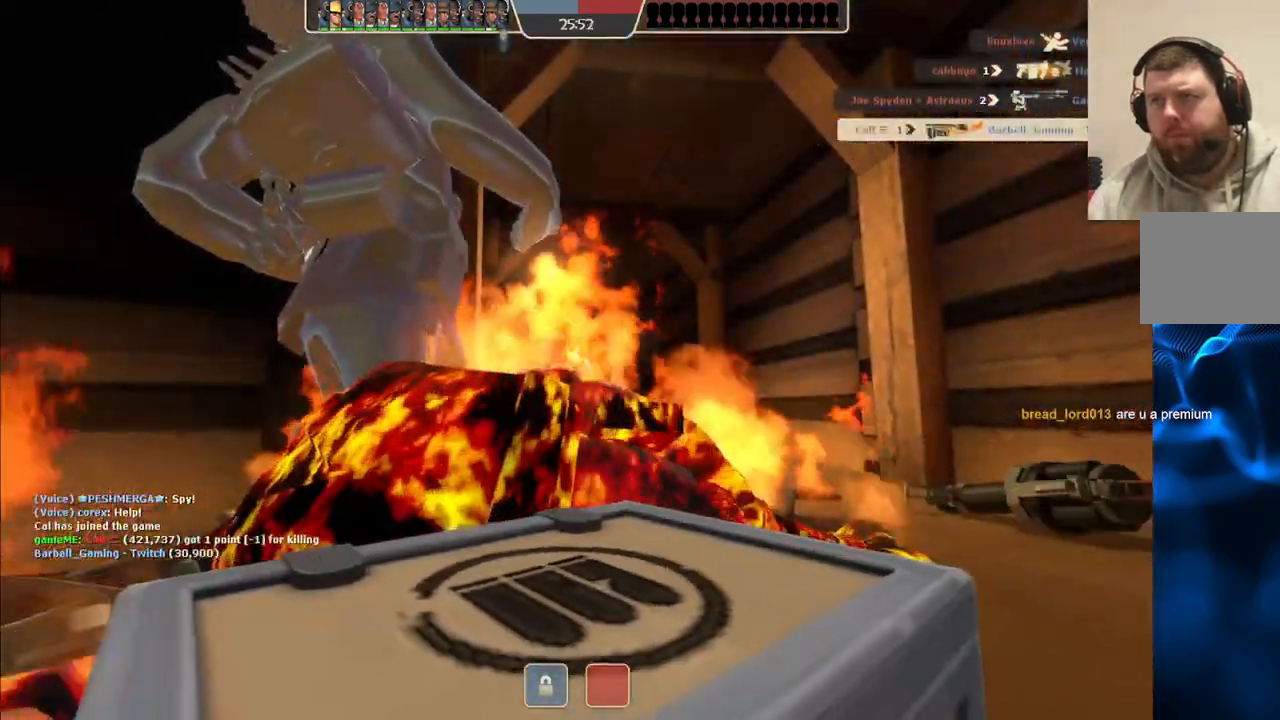
{"buttons": [], "left_stick": "center", "right_stick": "center", "events": []}
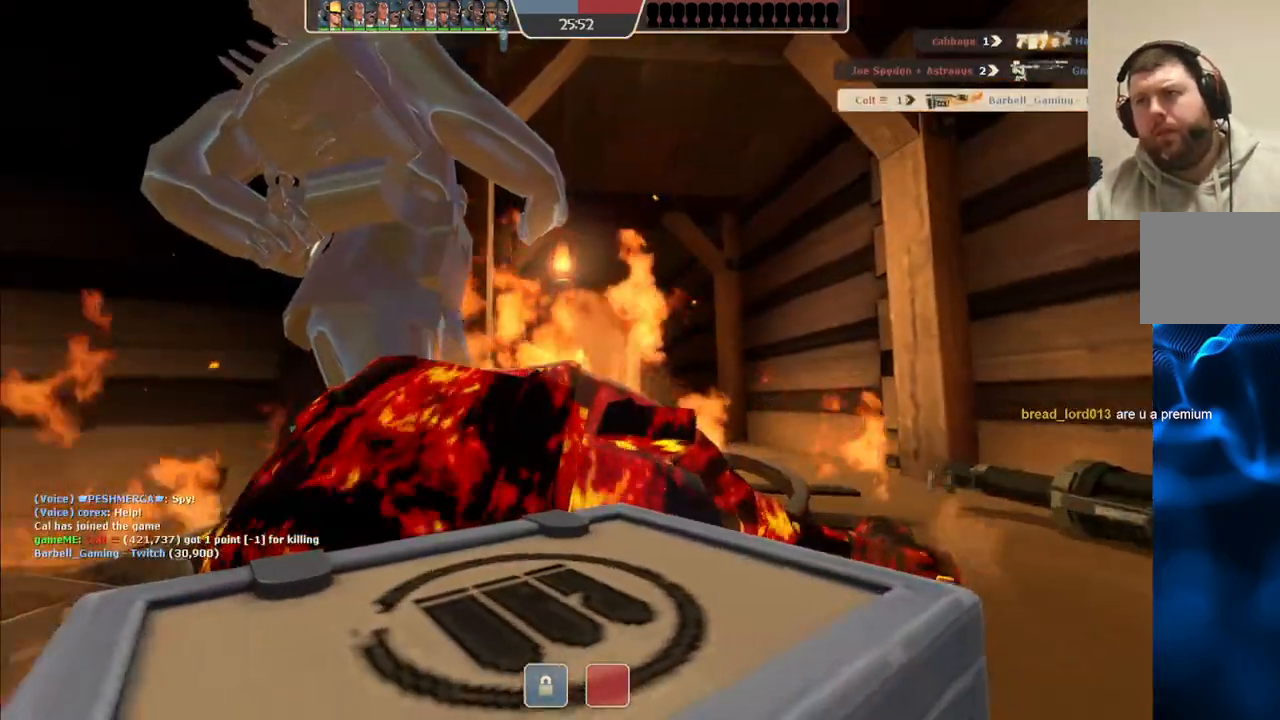
{"buttons": [], "left_stick": "center", "right_stick": "center", "events": []}
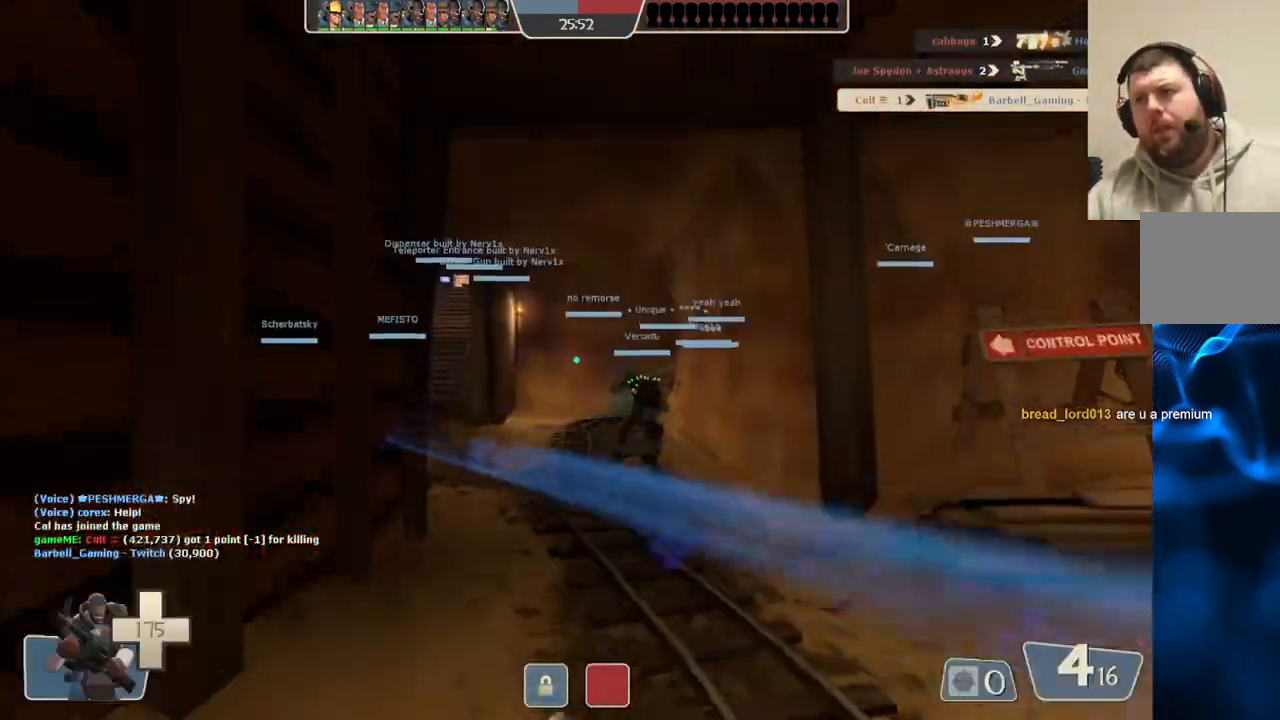
{"buttons": [], "left_stick": "center", "right_stick": "center", "events": []}
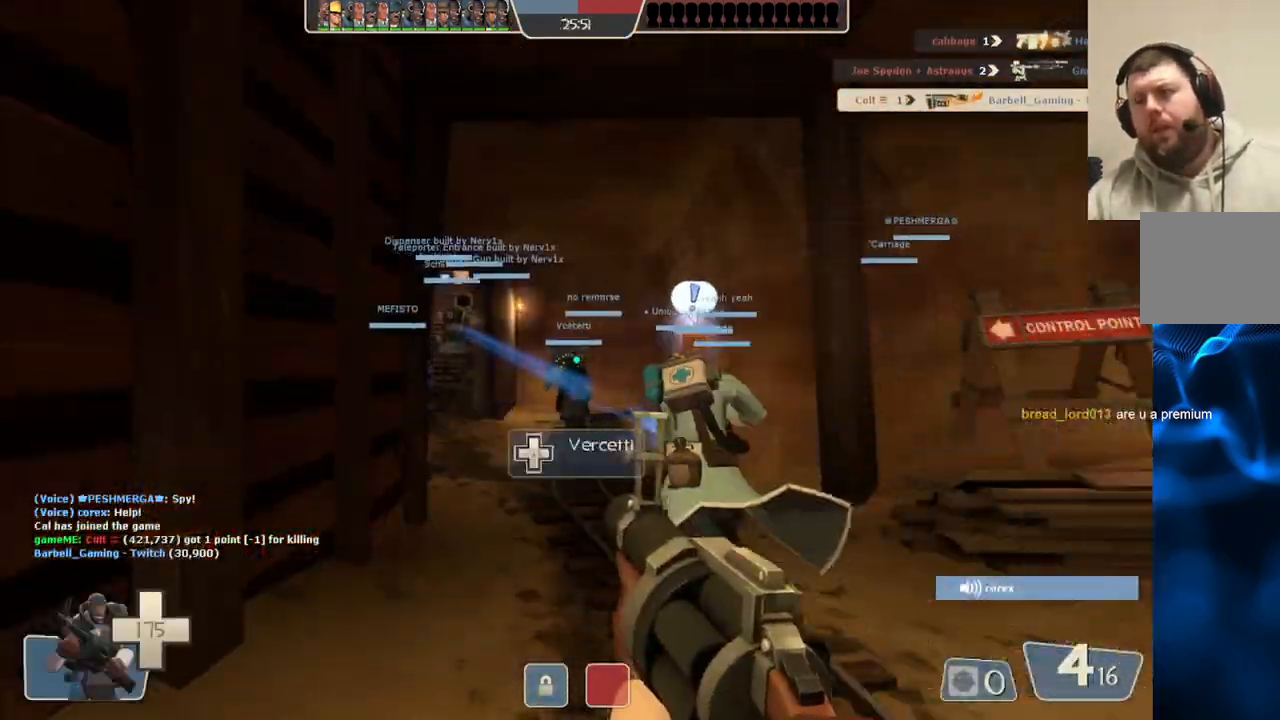
{"buttons": [], "left_stick": "center", "right_stick": "center", "events": []}
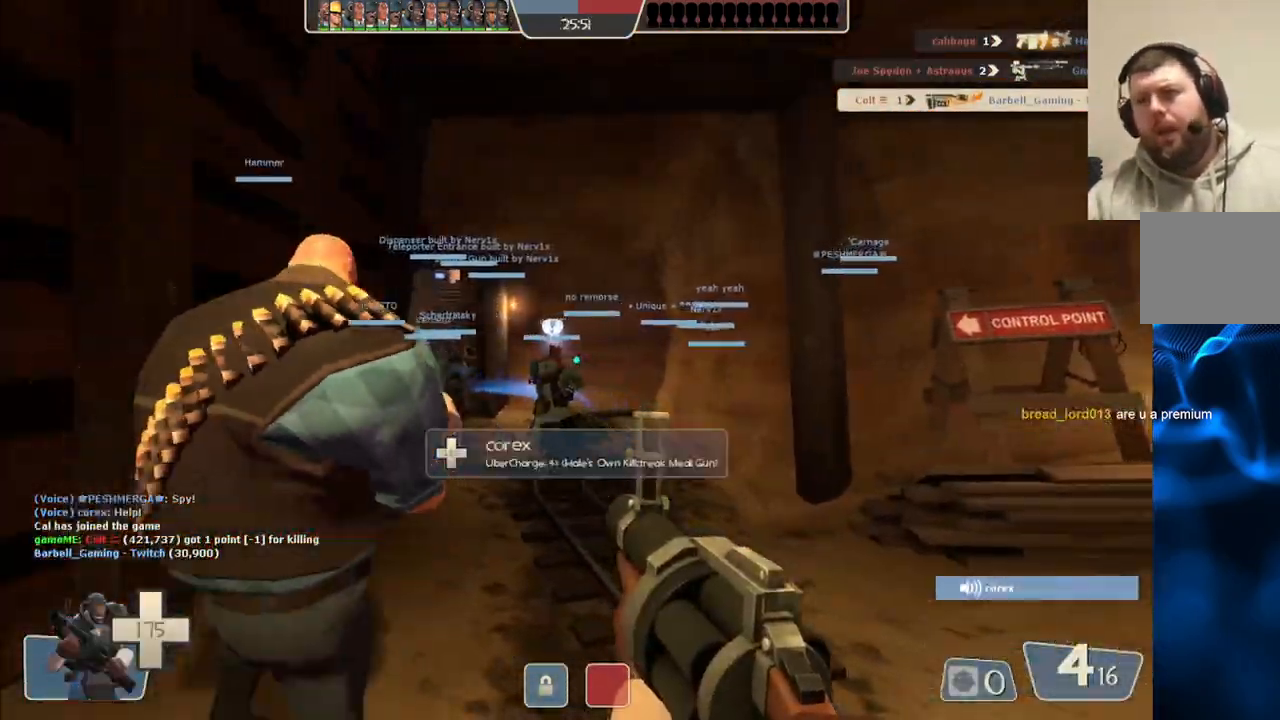
{"buttons": [], "left_stick": "up", "right_stick": "center", "events": [[33, "left_stick", "up"]]}
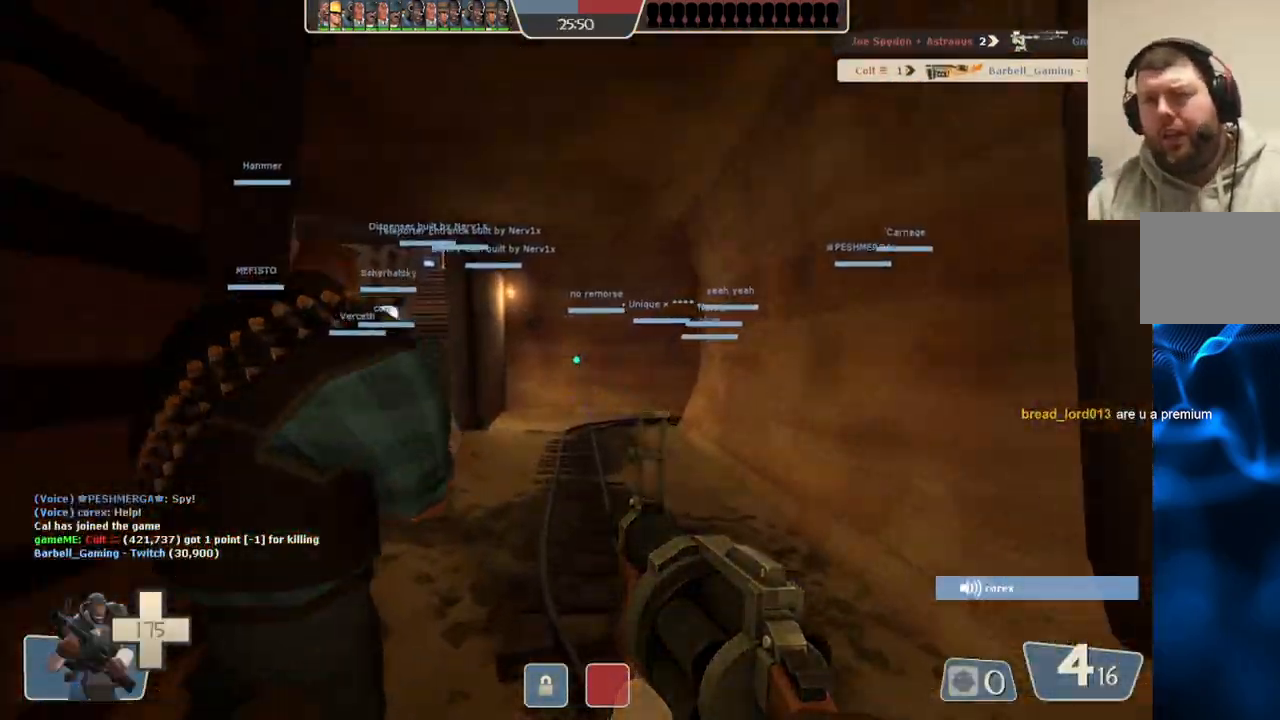
{"buttons": [], "left_stick": "up-left", "right_stick": "center", "events": [[417, "left_stick", "up-left"]]}
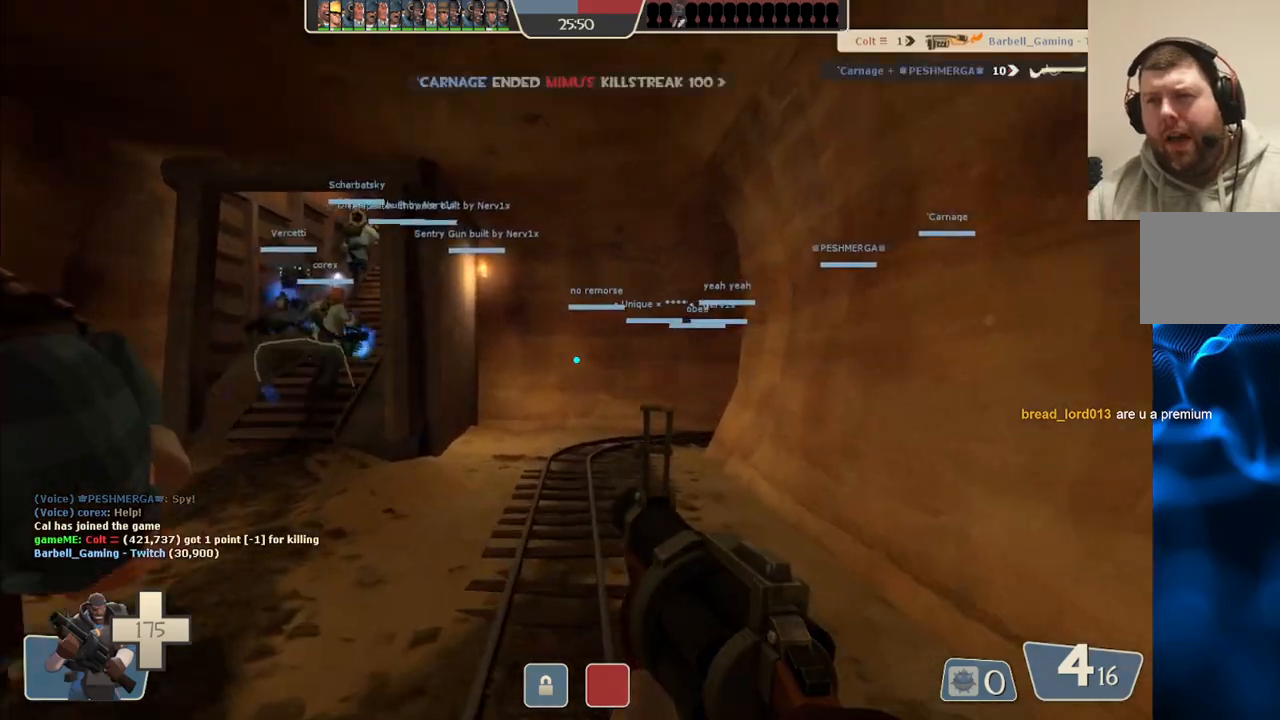
{"buttons": [], "left_stick": "up-left", "right_stick": "center", "events": []}
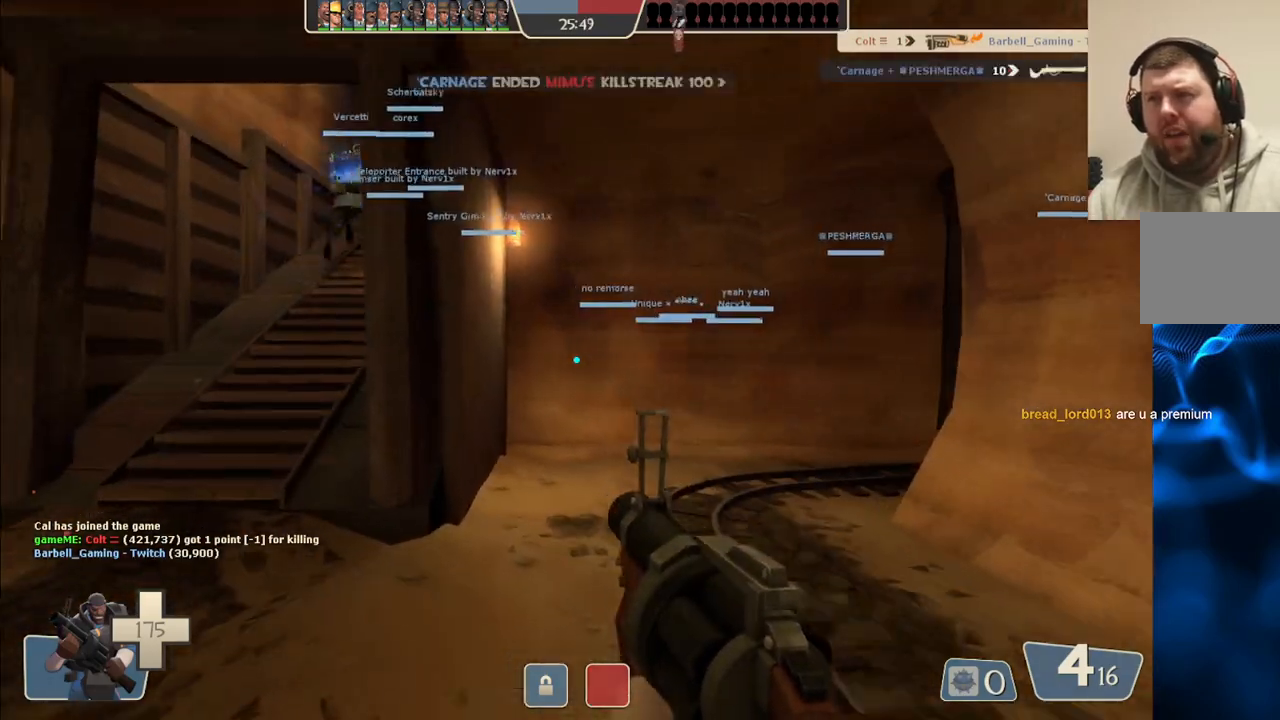
{"buttons": [], "left_stick": "up-left", "right_stick": "center", "events": [[267, "SQUARE", "down"], [350, "SQUARE", "up"]]}
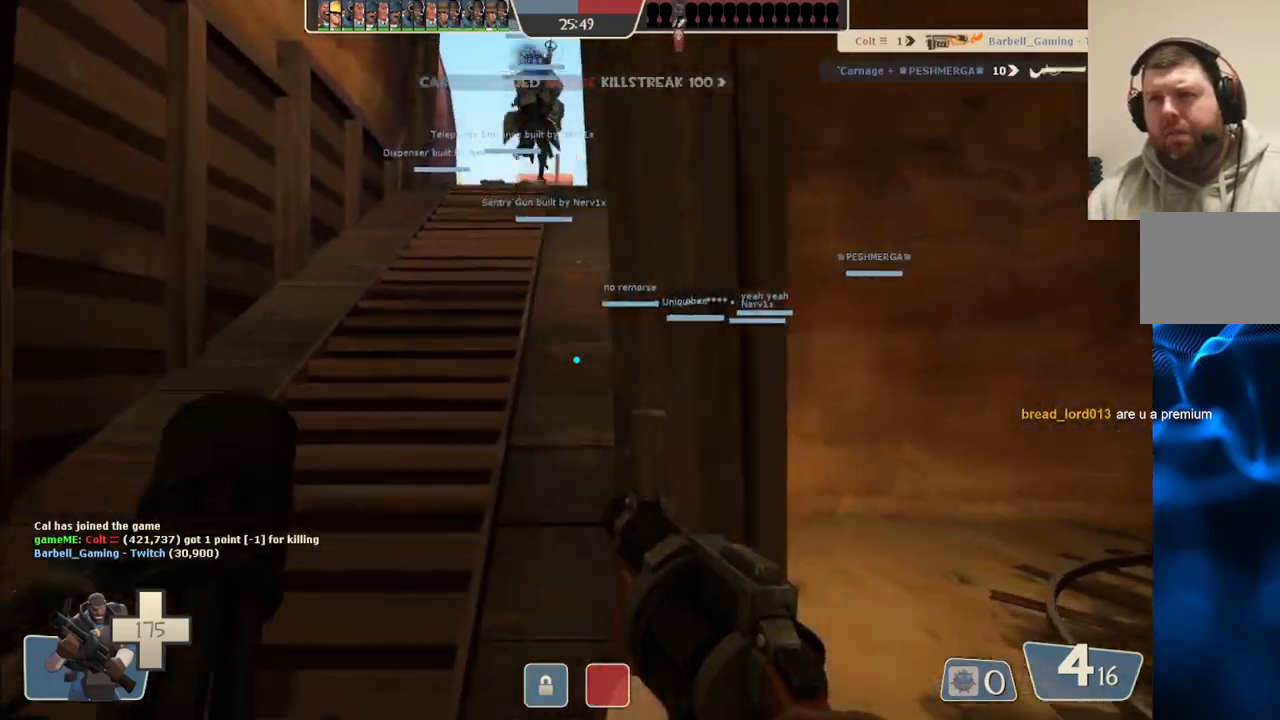
{"buttons": ["SQUARE"], "left_stick": "up", "right_stick": "center", "events": [[267, "left_stick", "up"], [500, "SQUARE", "down"]]}
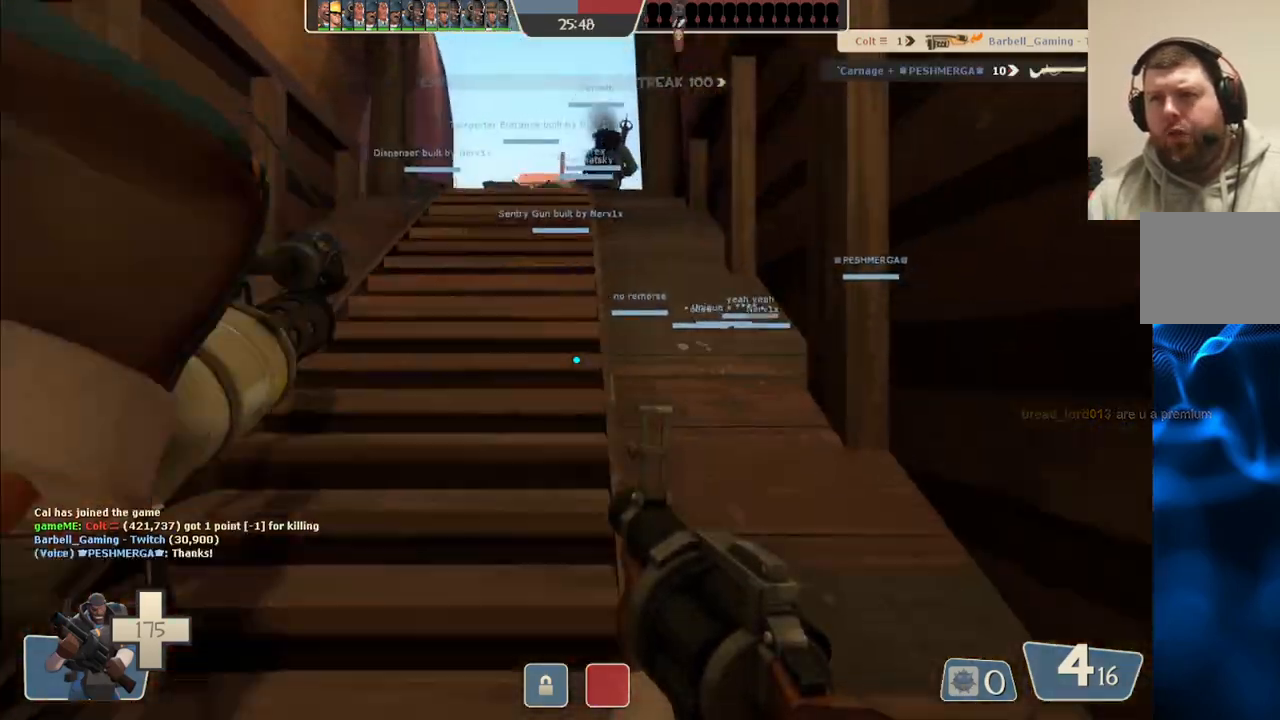
{"buttons": [], "left_stick": "up", "right_stick": "center", "events": [[67, "SQUARE", "up"], [150, "SQUARE", "down"], [250, "SQUARE", "up"]]}
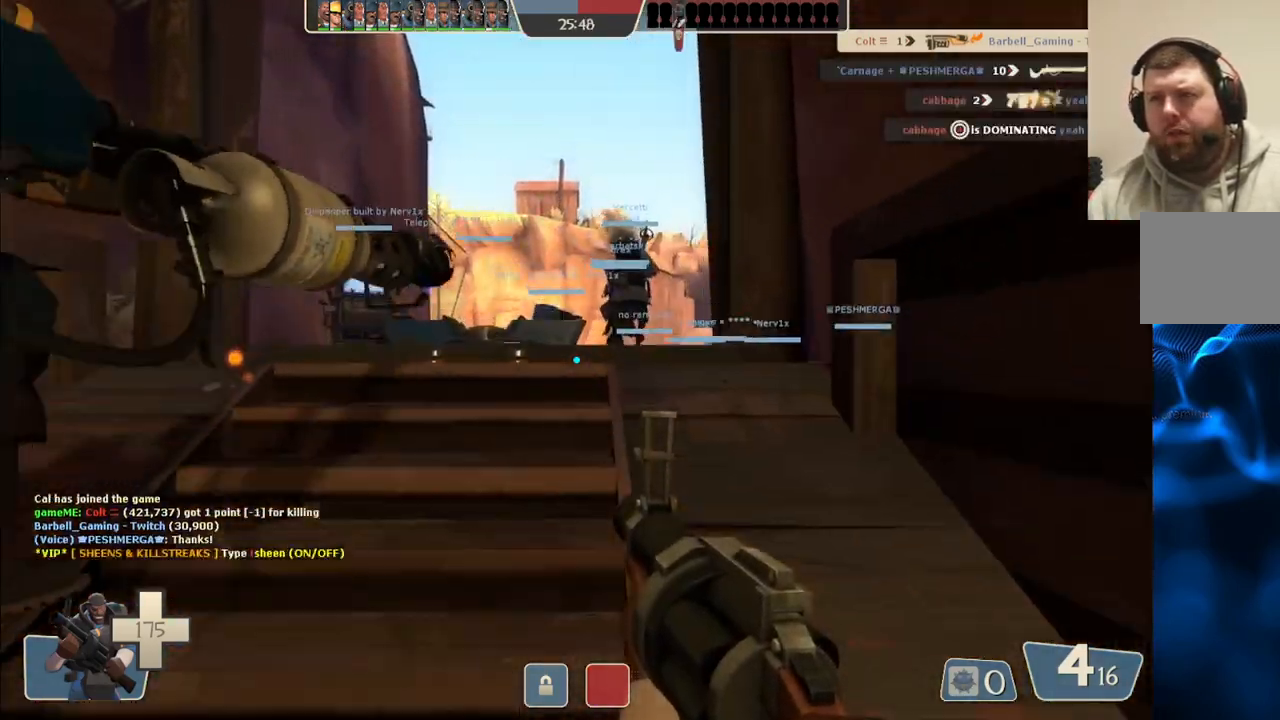
{"buttons": [], "left_stick": "up", "right_stick": "center", "events": []}
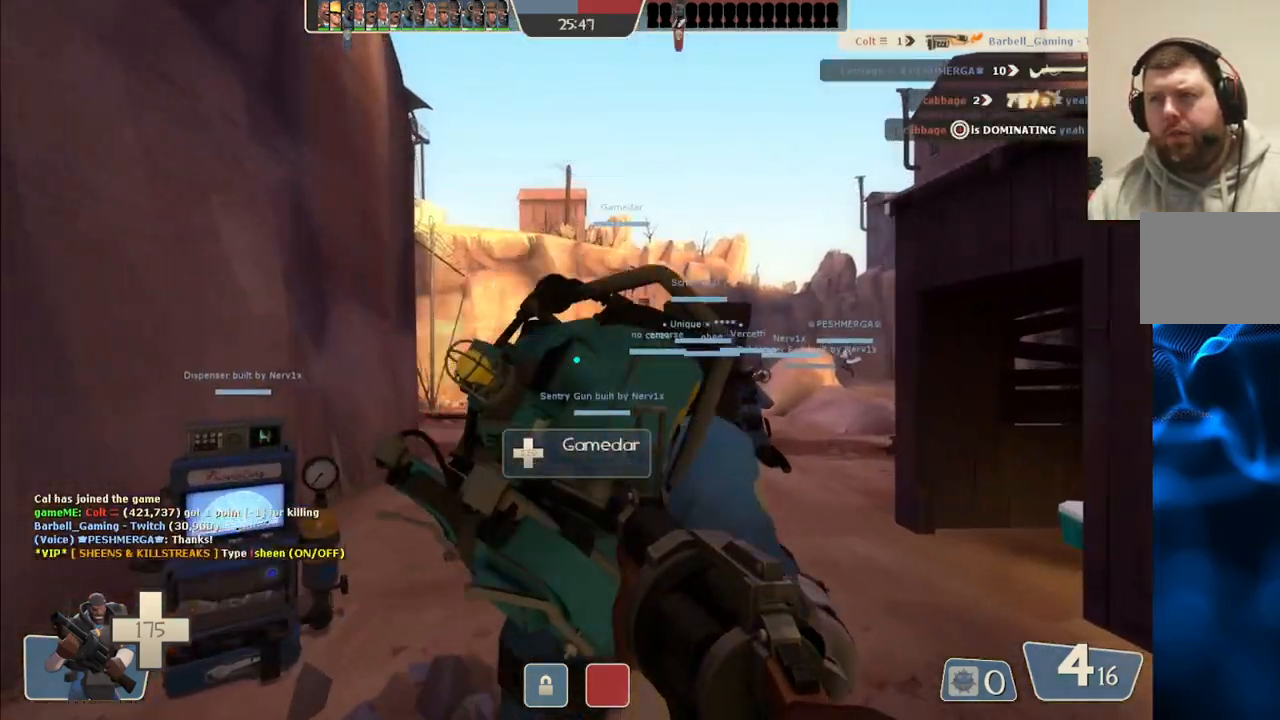
{"buttons": [], "left_stick": "up", "right_stick": "center", "events": []}
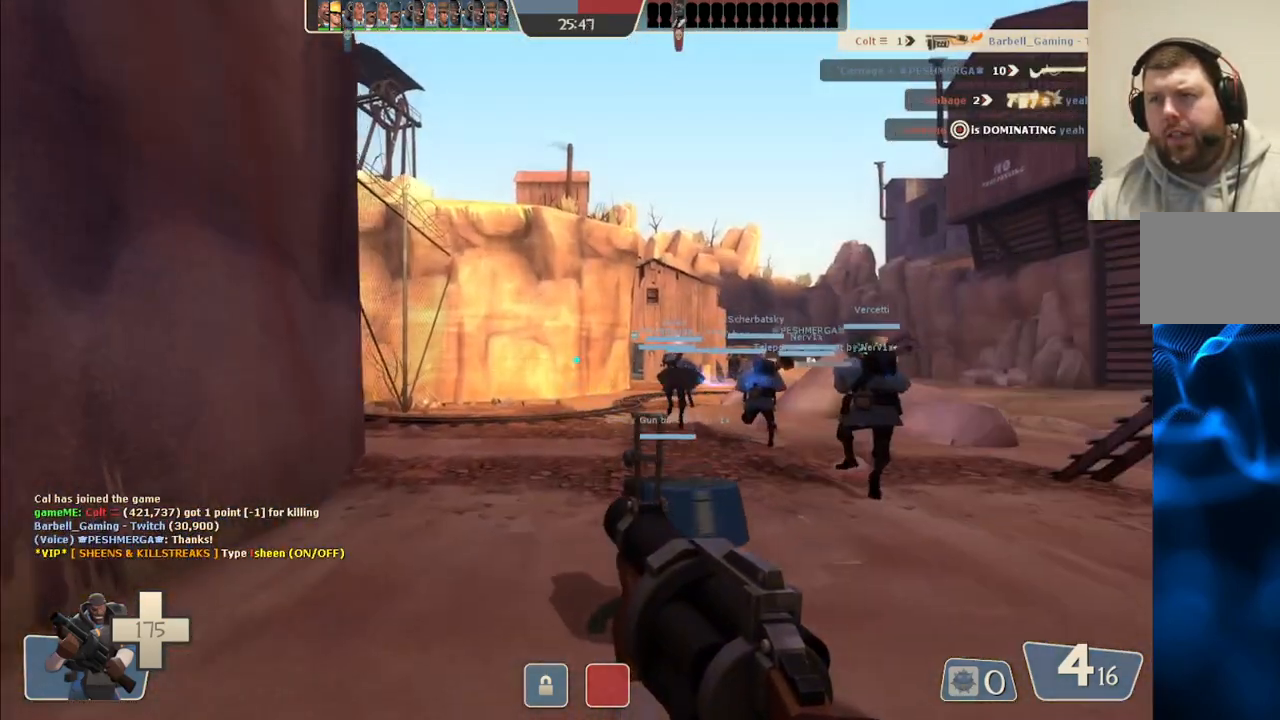
{"buttons": [], "left_stick": "up", "right_stick": "center", "events": []}
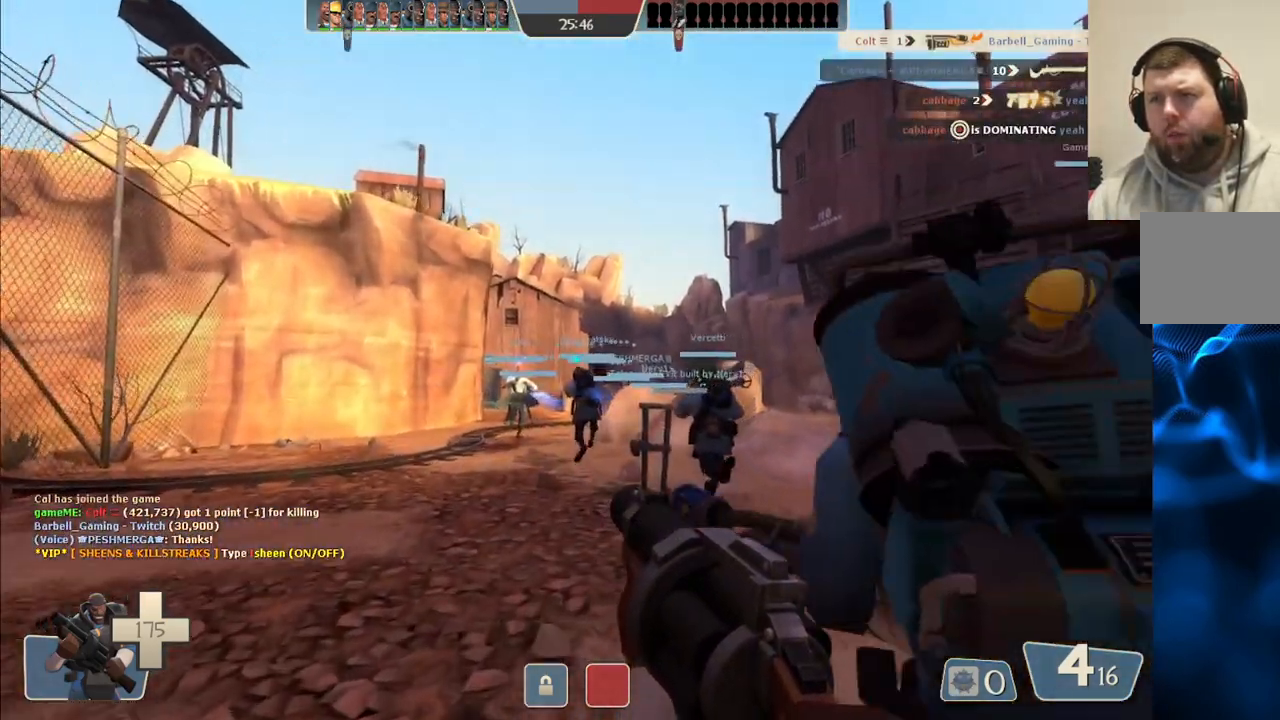
{"buttons": [], "left_stick": "up", "right_stick": "center", "events": []}
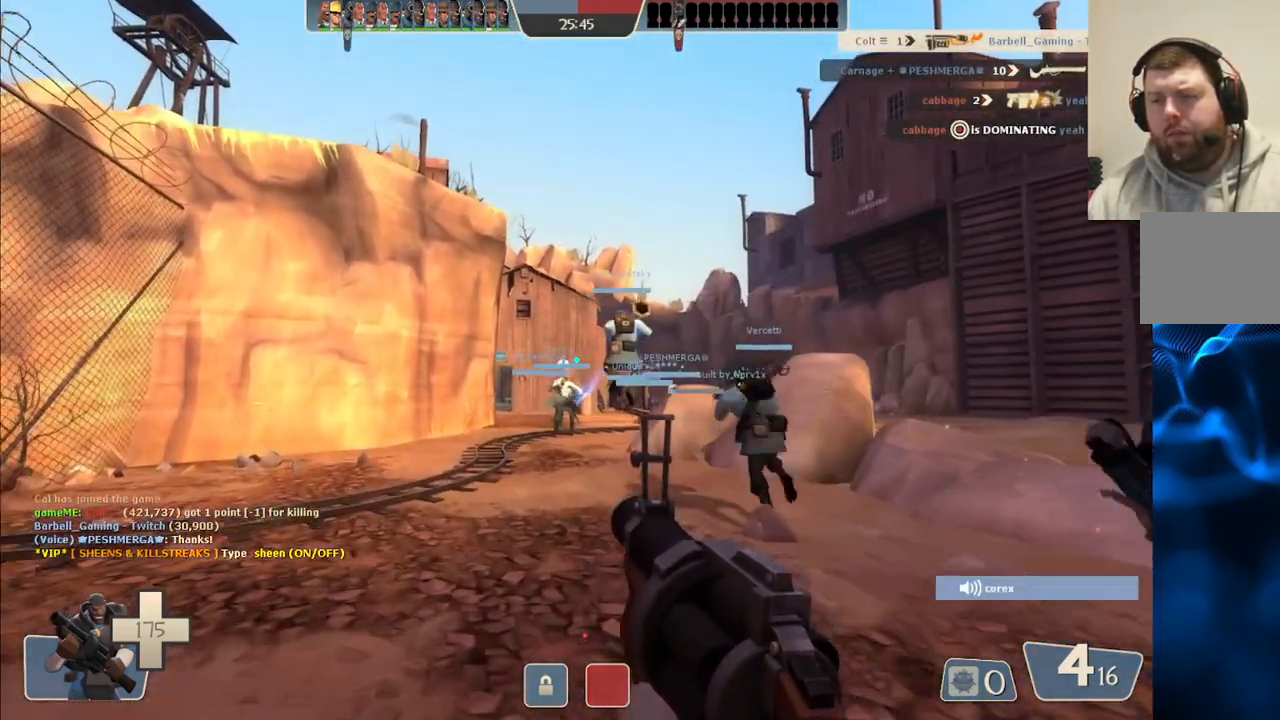
{"buttons": [], "left_stick": "up", "right_stick": "center", "events": []}
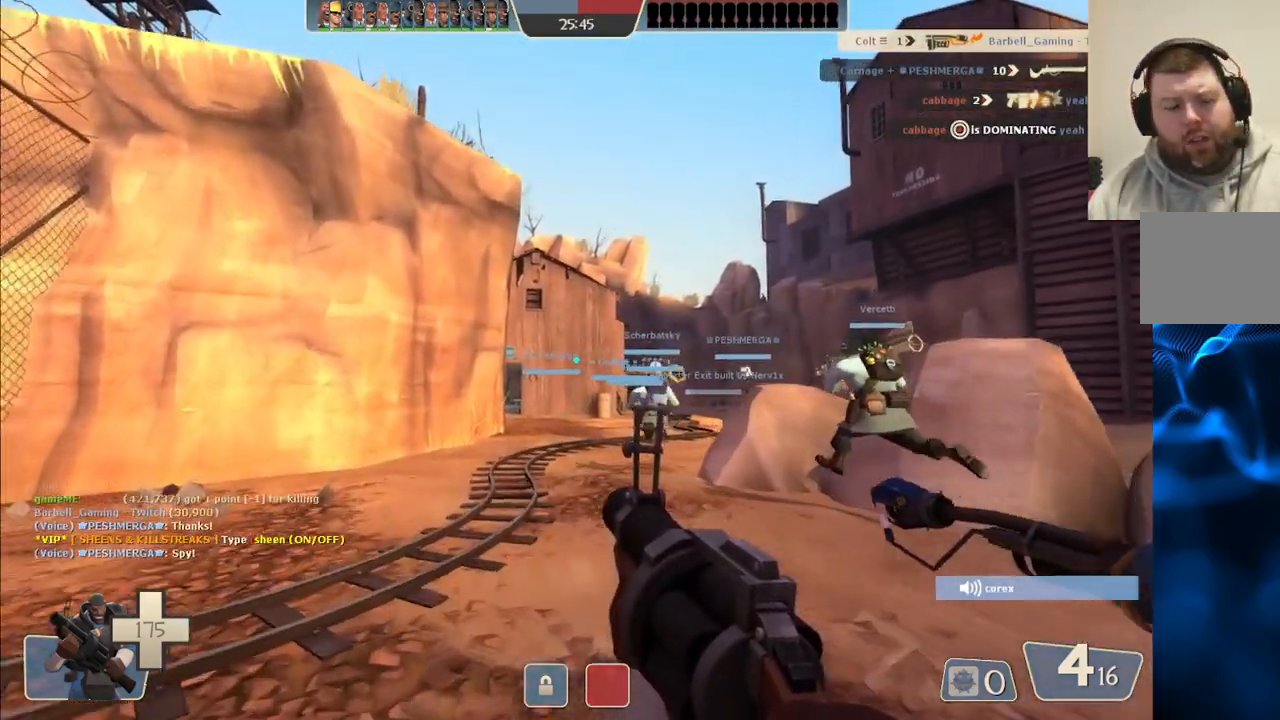
{"buttons": [], "left_stick": "up", "right_stick": "center", "events": []}